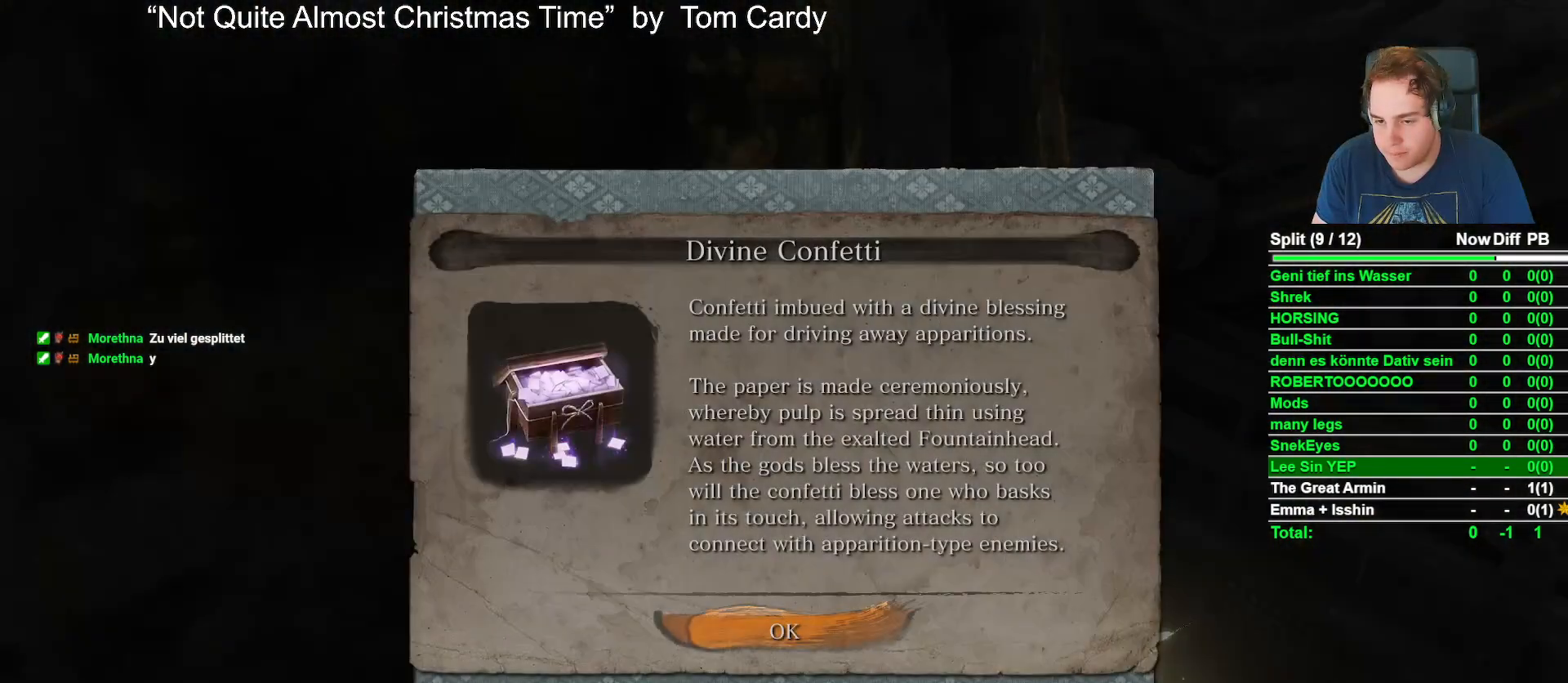
Gameplay with a controller (Xbox layout); each line is a JSON object with the inputs held at the frame after it. "button_events" lists button changes between this image and that frame as [ms after this image, input, new state], when the widget could be followed in between (sticks are given only as held states).
{"buttons": ["B"], "left_stick": "down-left", "right_stick": "up-left", "button_events": [[150, "A", "down"], [233, "A", "up"], [483, "B", "down"]]}
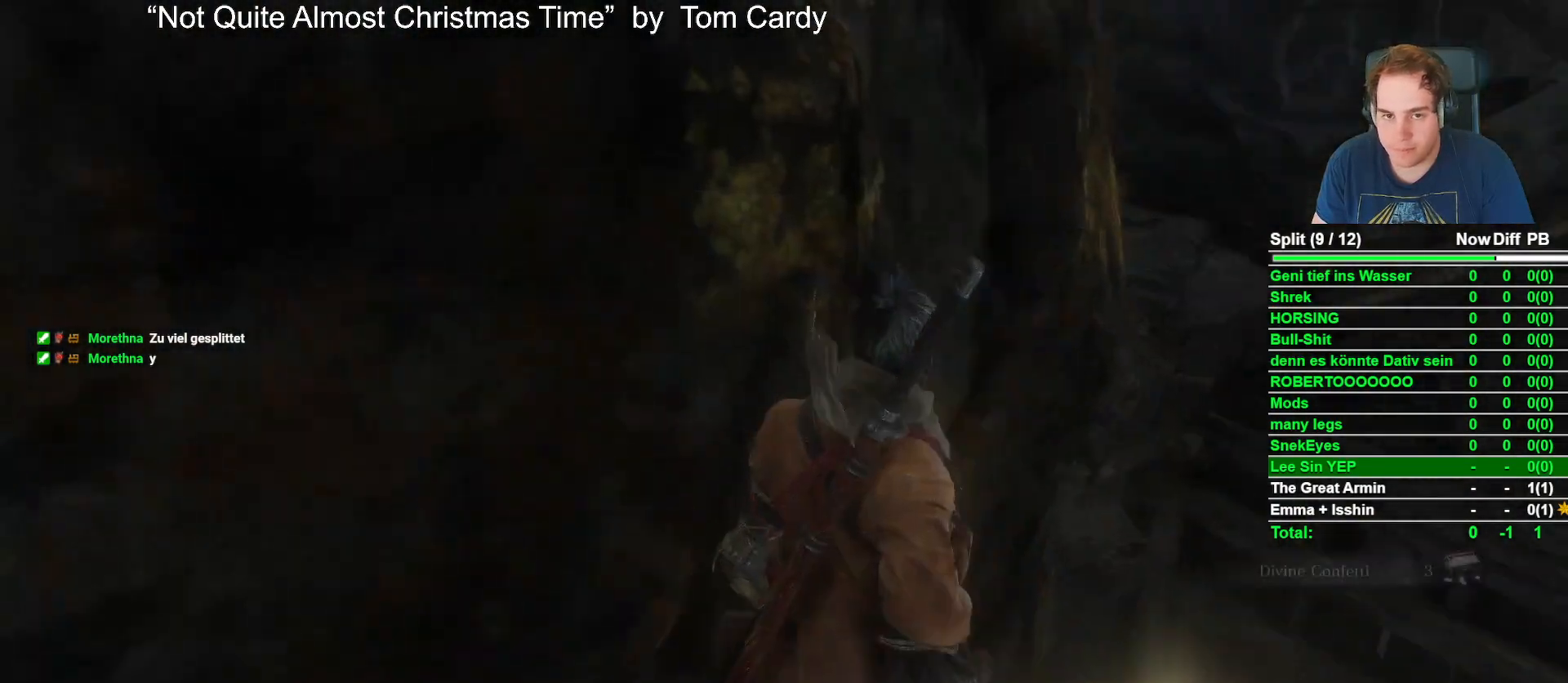
{"buttons": [], "left_stick": "center", "right_stick": "up", "button_events": [[83, "B", "up"]]}
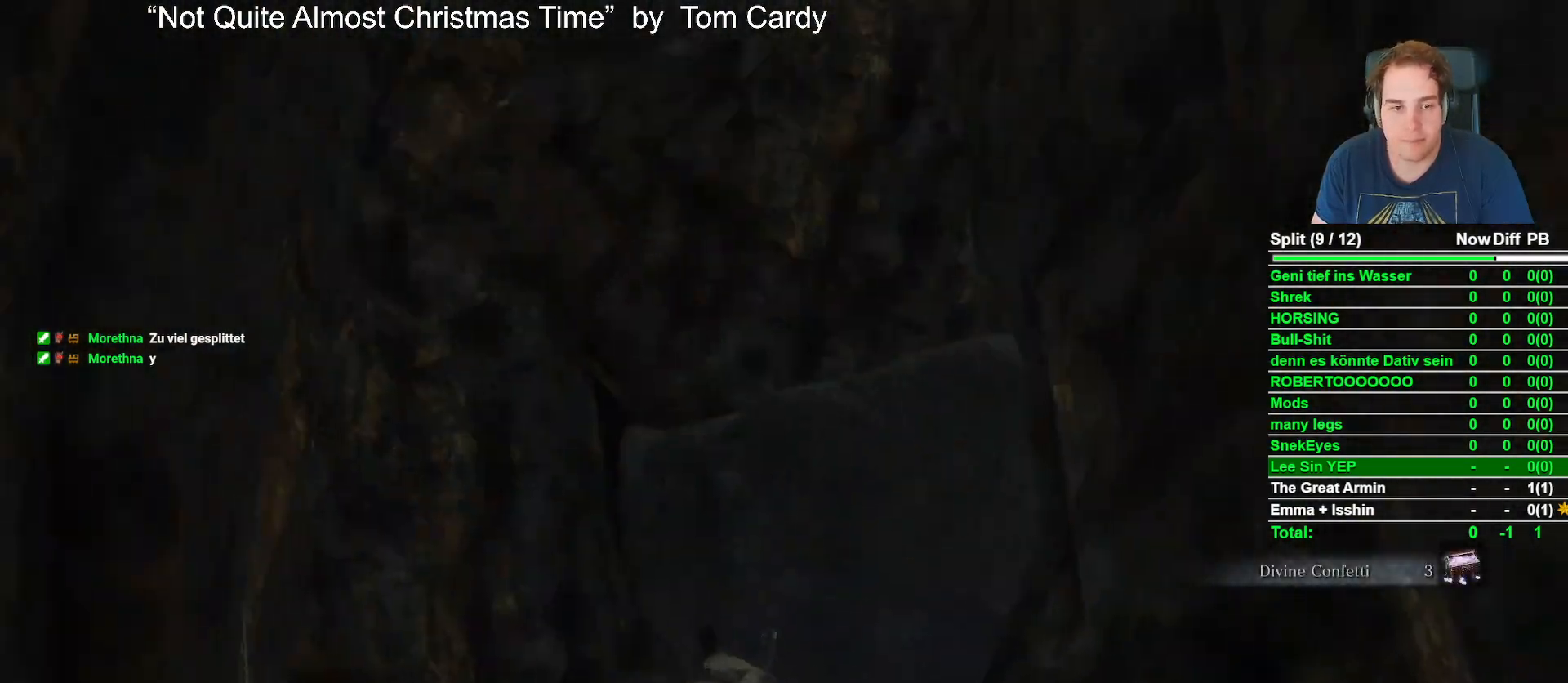
{"buttons": ["L2"], "left_stick": "center", "right_stick": "center", "button_events": [[200, "A", "down"], [317, "A", "up"], [483, "L2", "down"]]}
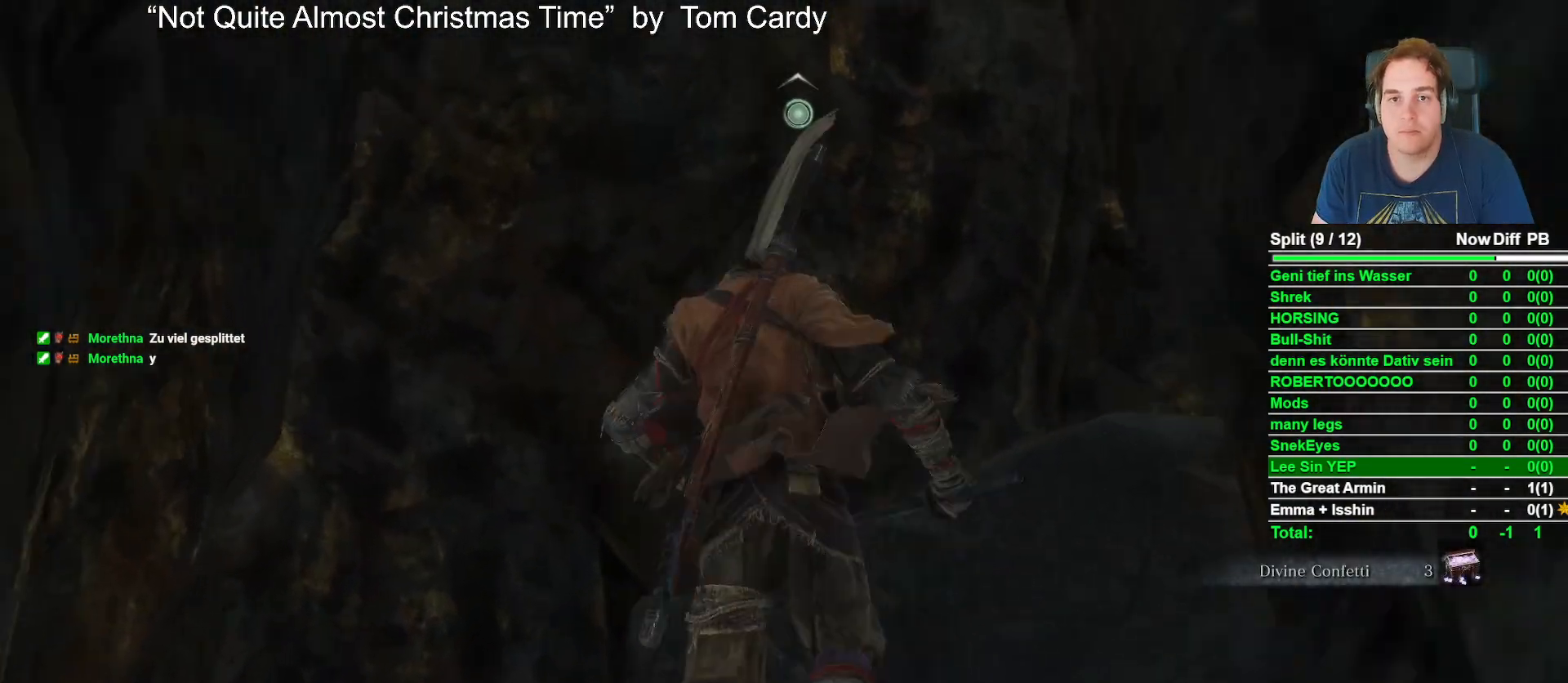
{"buttons": [], "left_stick": "center", "right_stick": "down-left", "button_events": [[117, "L2", "up"], [233, "L2", "down"], [350, "L2", "up"]]}
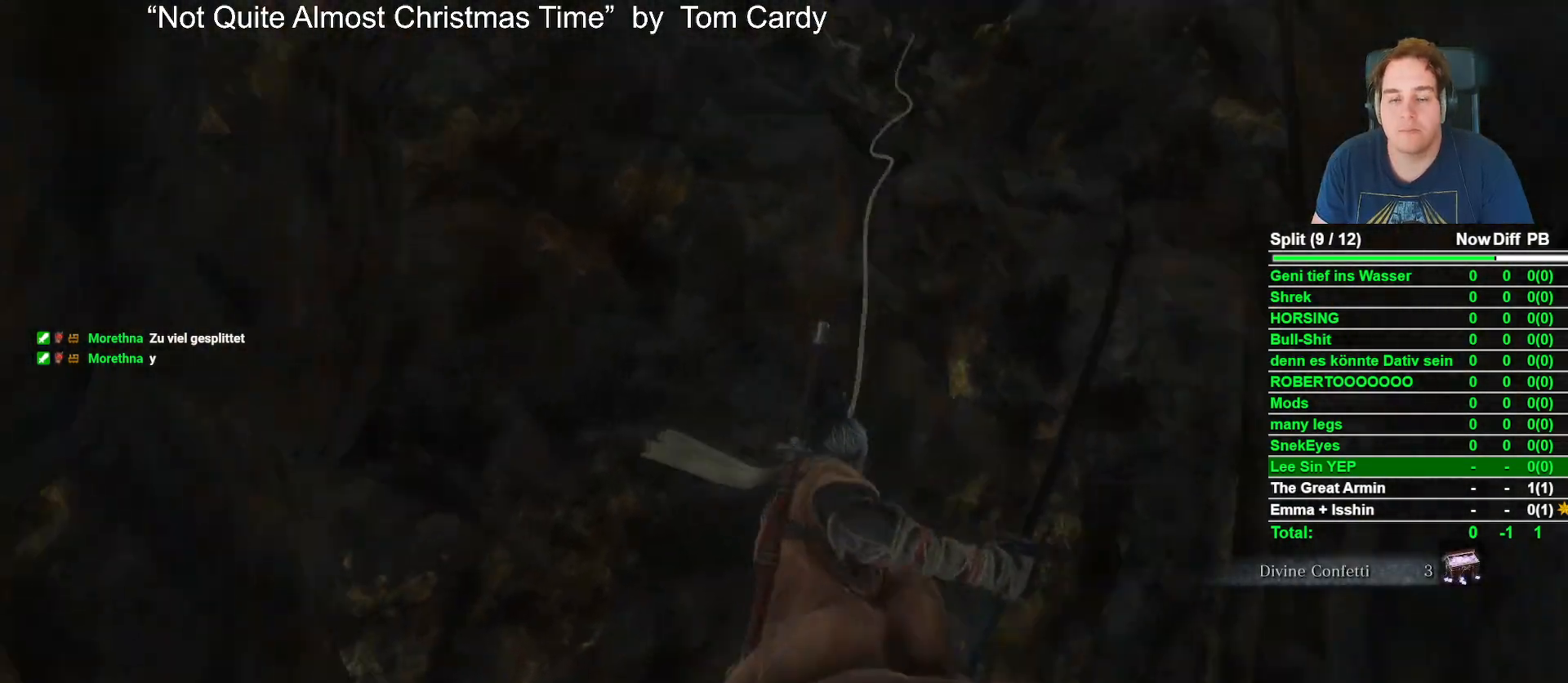
{"buttons": [], "left_stick": "up", "right_stick": "center", "button_events": []}
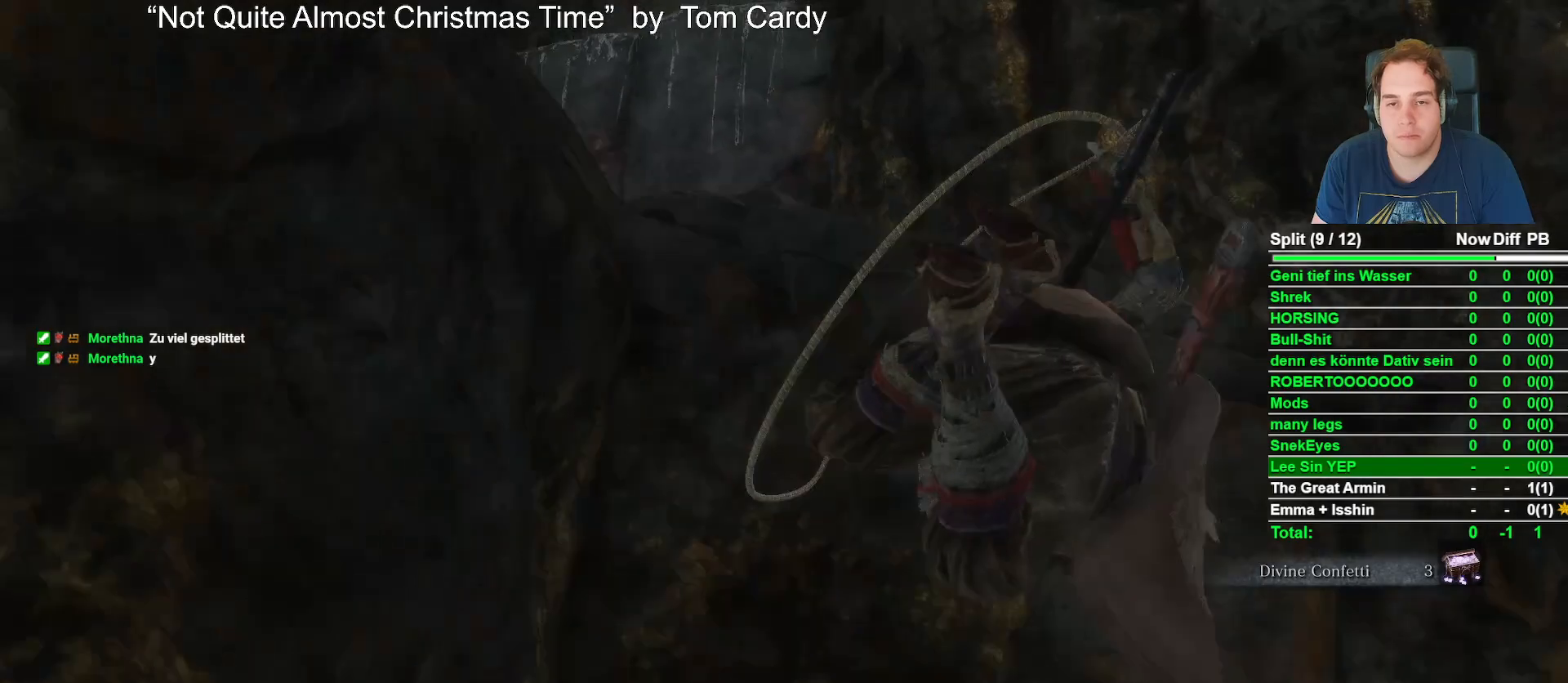
{"buttons": ["B"], "left_stick": "up", "right_stick": "center", "button_events": [[167, "B", "down"]]}
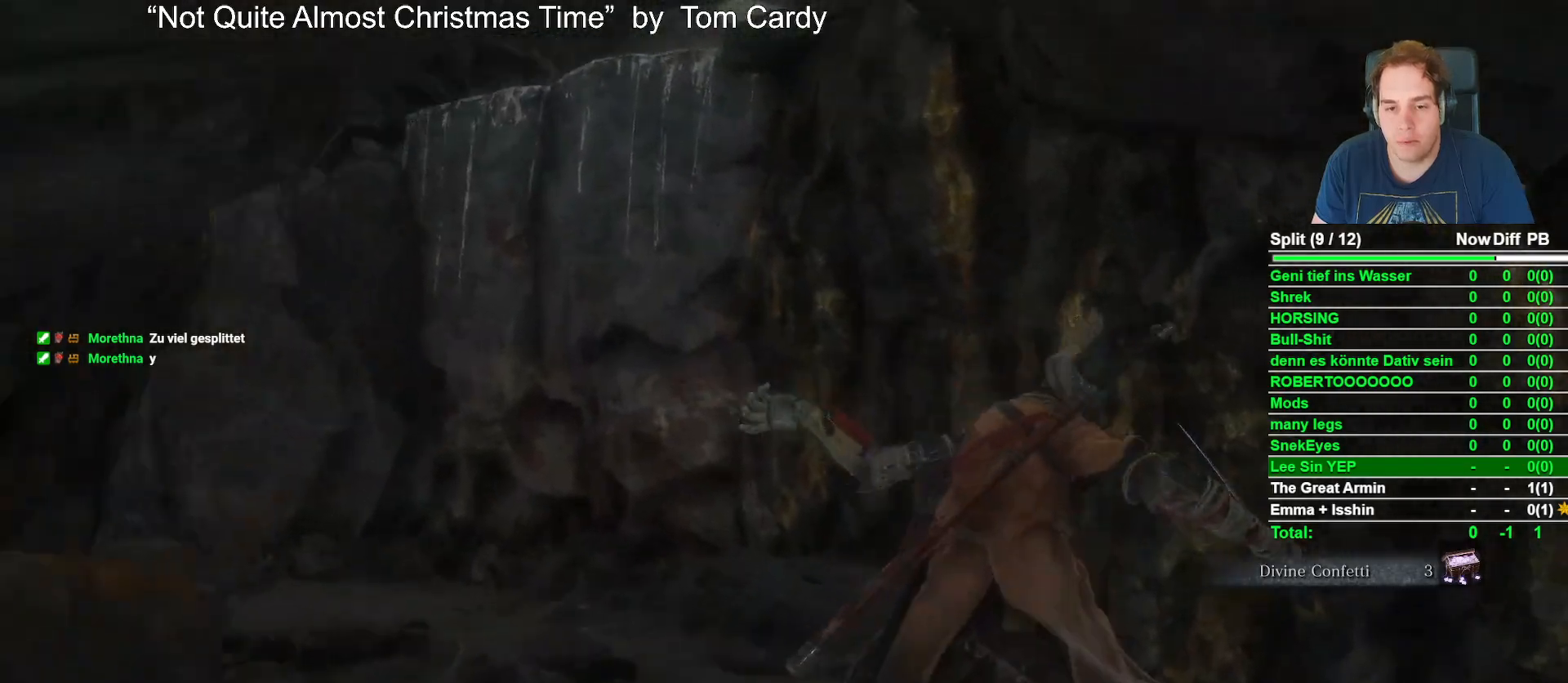
{"buttons": ["B"], "left_stick": "up", "right_stick": "center", "button_events": []}
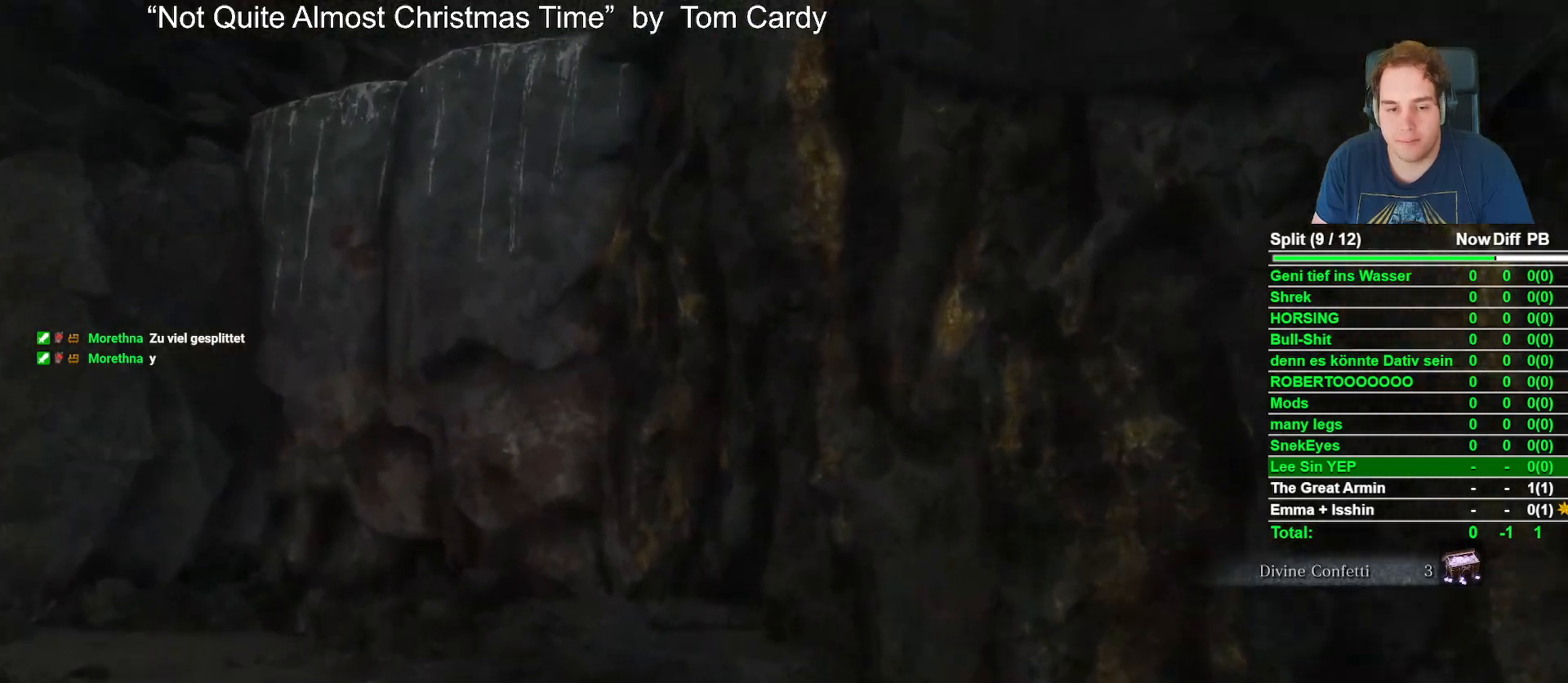
{"buttons": [], "left_stick": "up", "right_stick": "center", "button_events": [[217, "A", "down"], [350, "A", "up"], [367, "B", "up"]]}
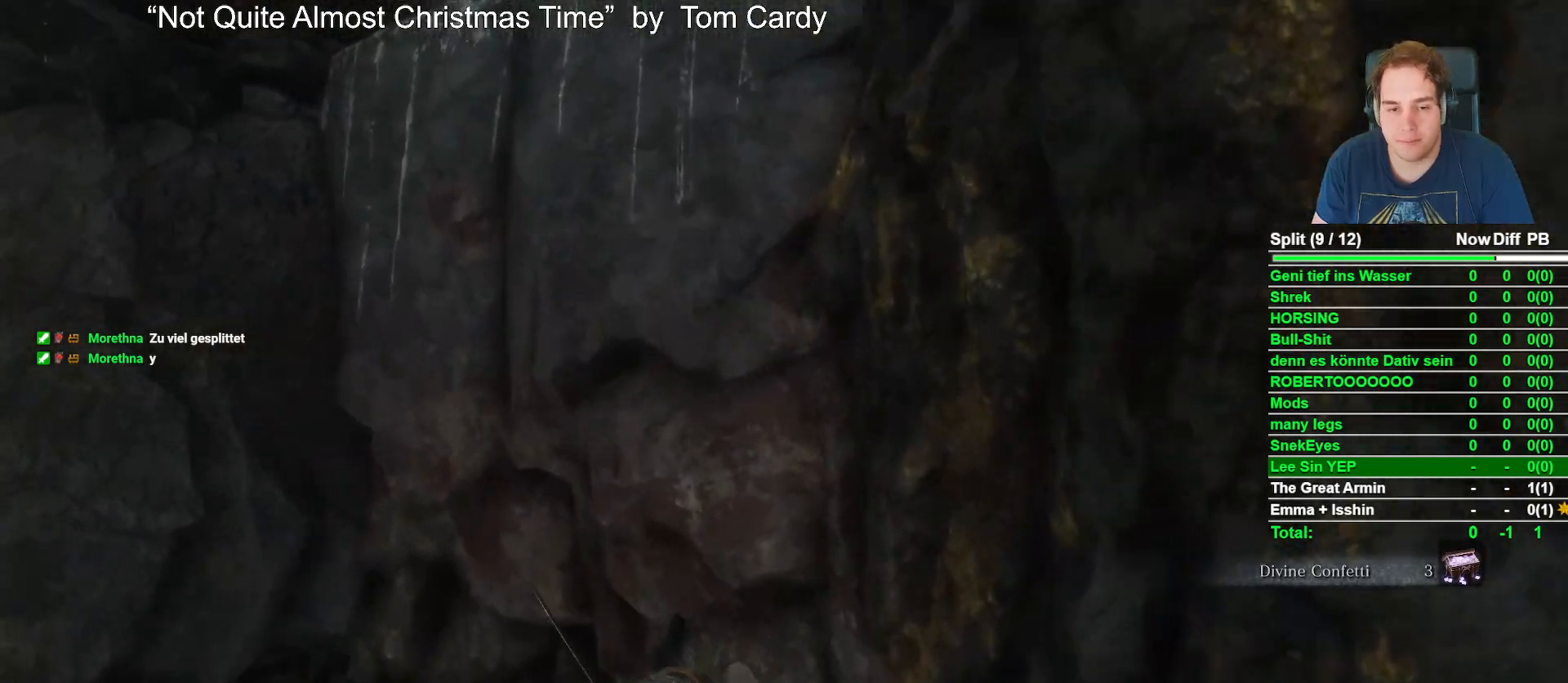
{"buttons": ["A"], "left_stick": "up-right", "right_stick": "center", "button_events": [[383, "A", "down"]]}
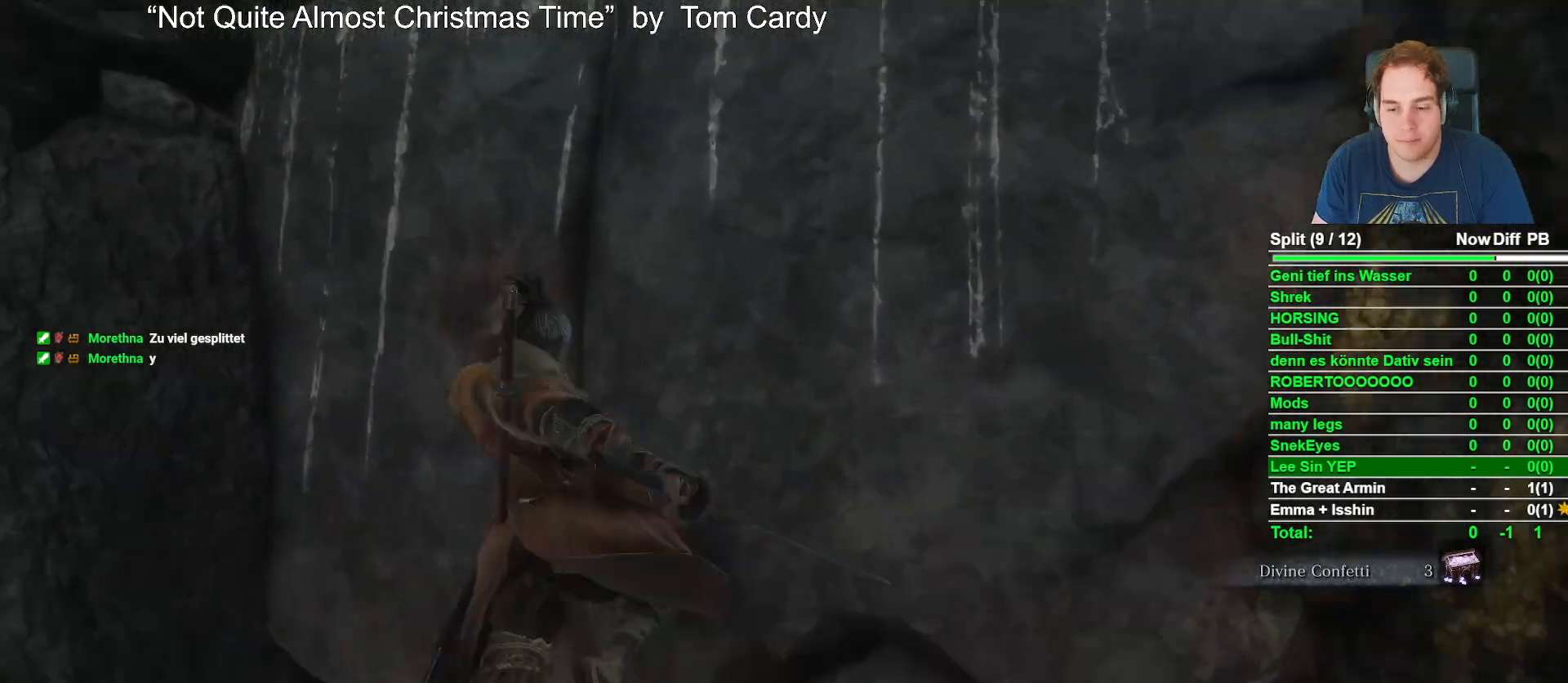
{"buttons": [], "left_stick": "up-right", "right_stick": "center", "button_events": [[50, "A", "up"], [283, "X", "down"], [417, "X", "up"]]}
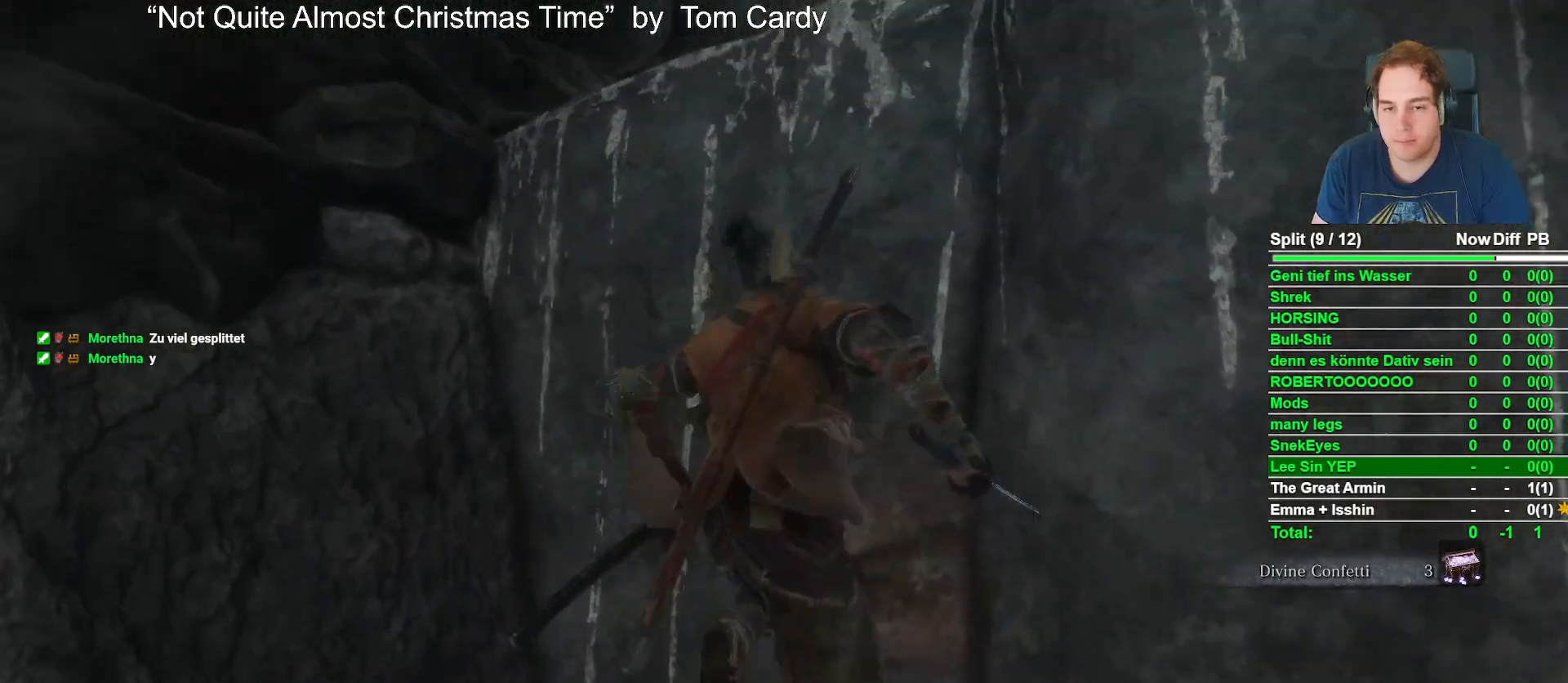
{"buttons": ["X"], "left_stick": "center", "right_stick": "center", "button_events": [[50, "X", "down"], [133, "X", "up"], [250, "X", "down"], [350, "X", "up"], [433, "X", "down"]]}
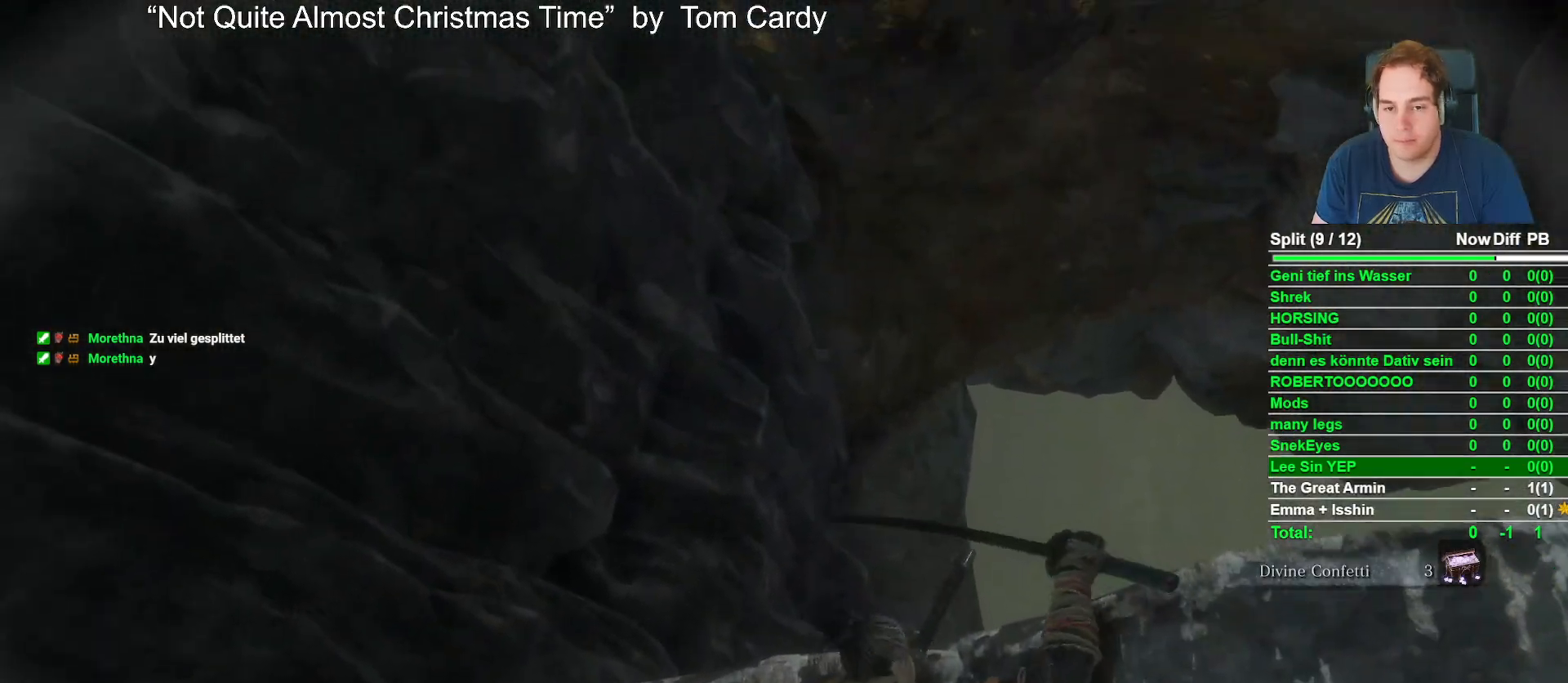
{"buttons": ["B"], "left_stick": "up-right", "right_stick": "down-right", "button_events": [[33, "X", "up"], [400, "B", "down"]]}
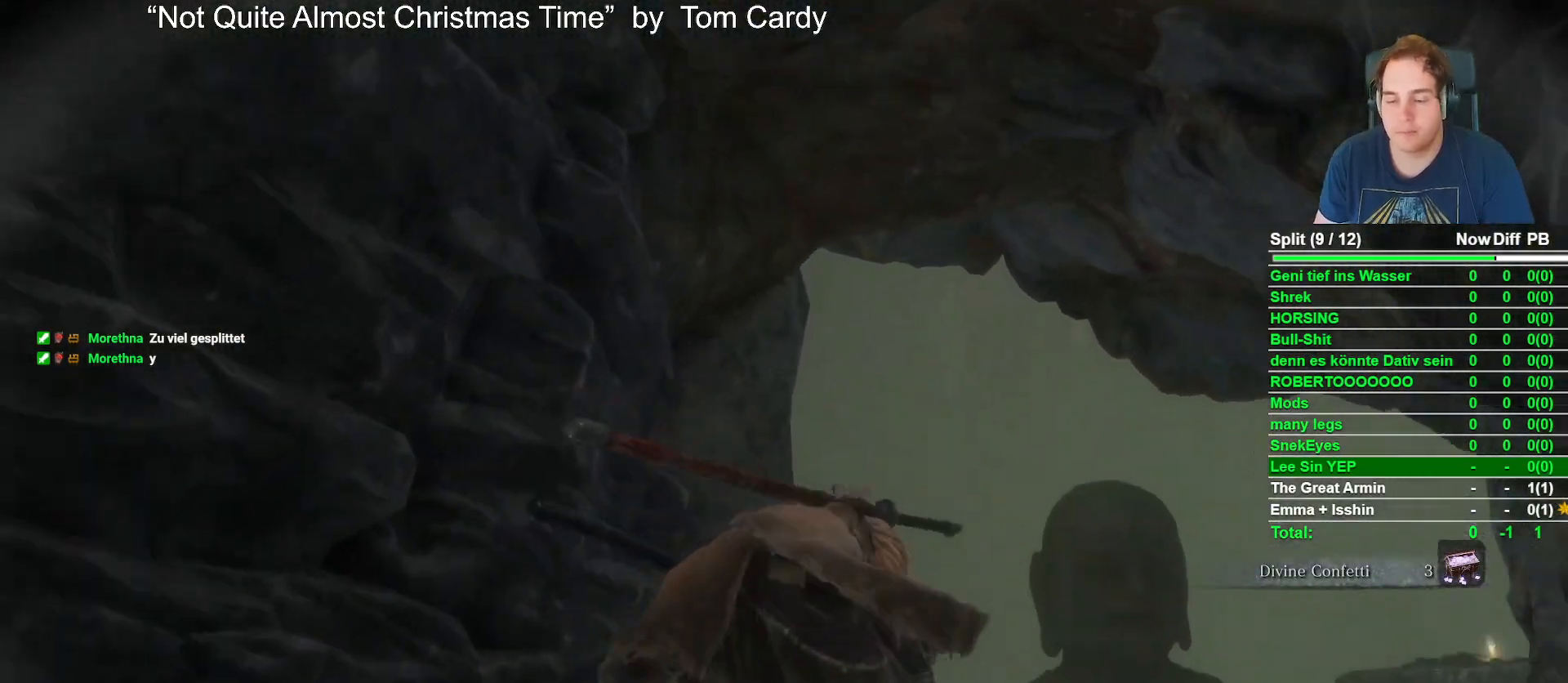
{"buttons": ["B"], "left_stick": "up", "right_stick": "center", "button_events": []}
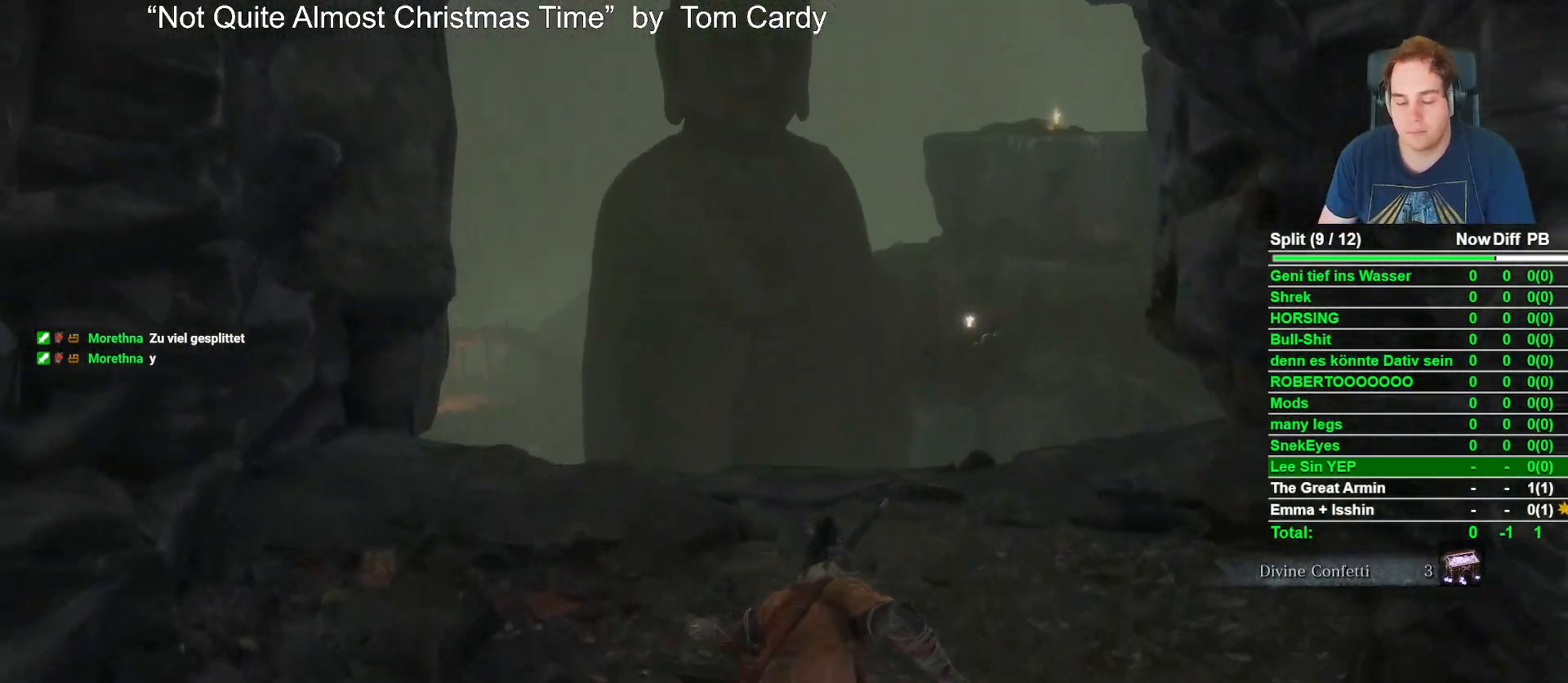
{"buttons": ["B"], "left_stick": "up", "right_stick": "center", "button_events": []}
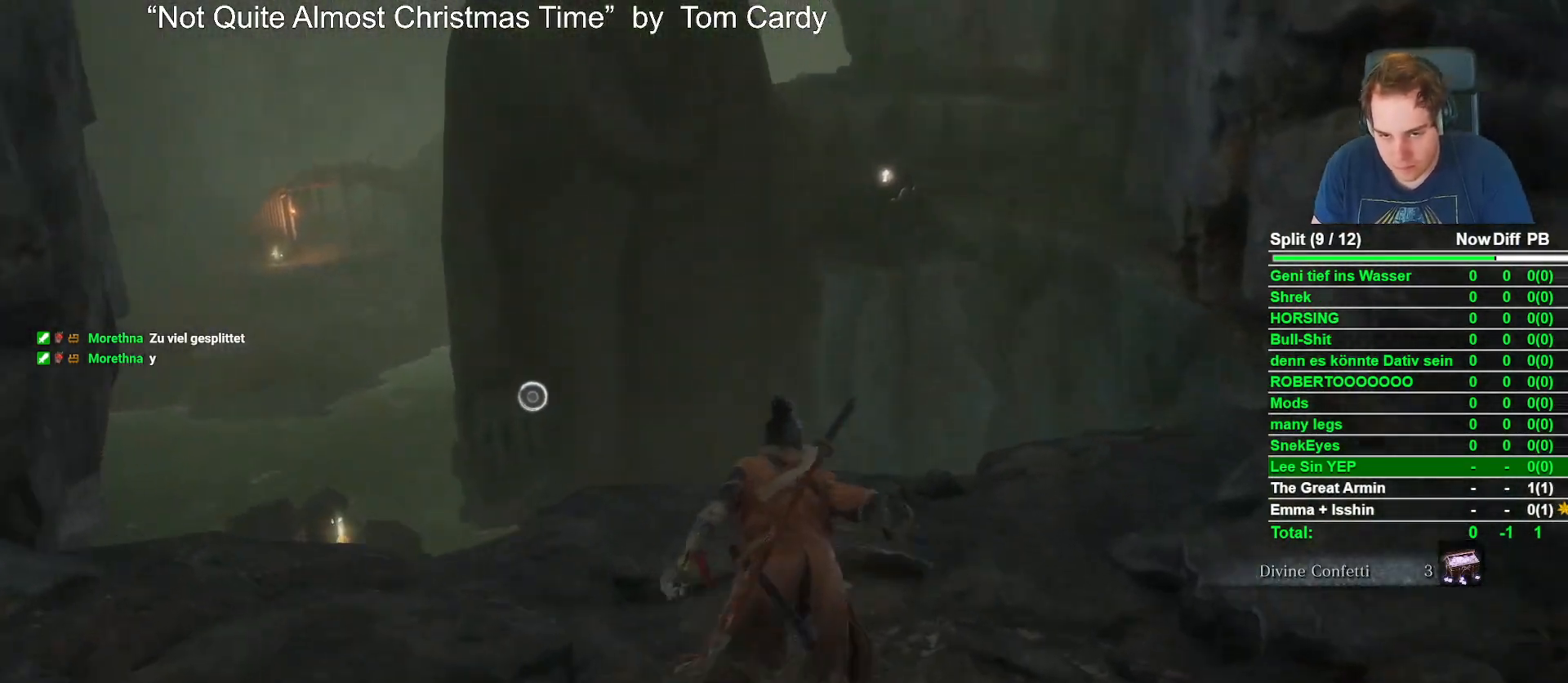
{"buttons": ["B"], "left_stick": "up", "right_stick": "down", "button_events": []}
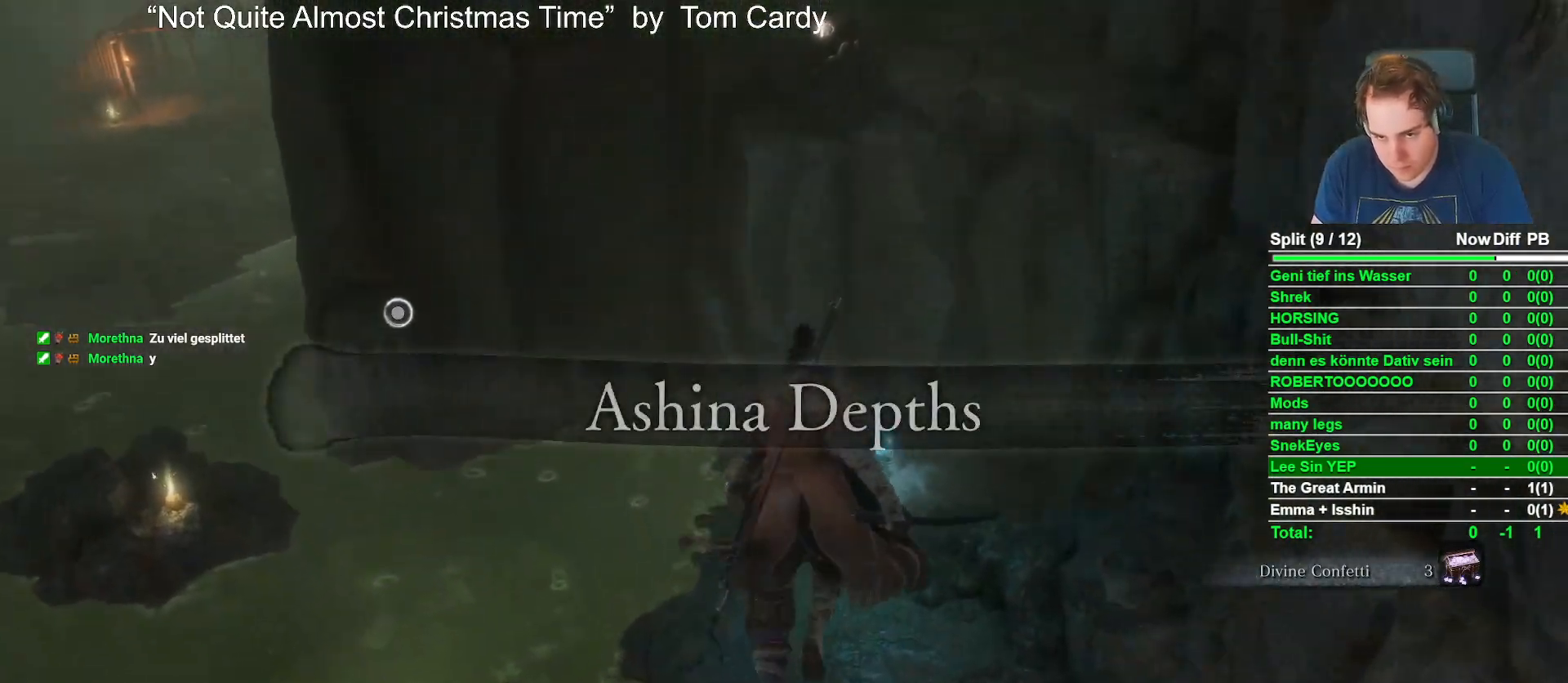
{"buttons": ["B"], "left_stick": "up", "right_stick": "center", "button_events": []}
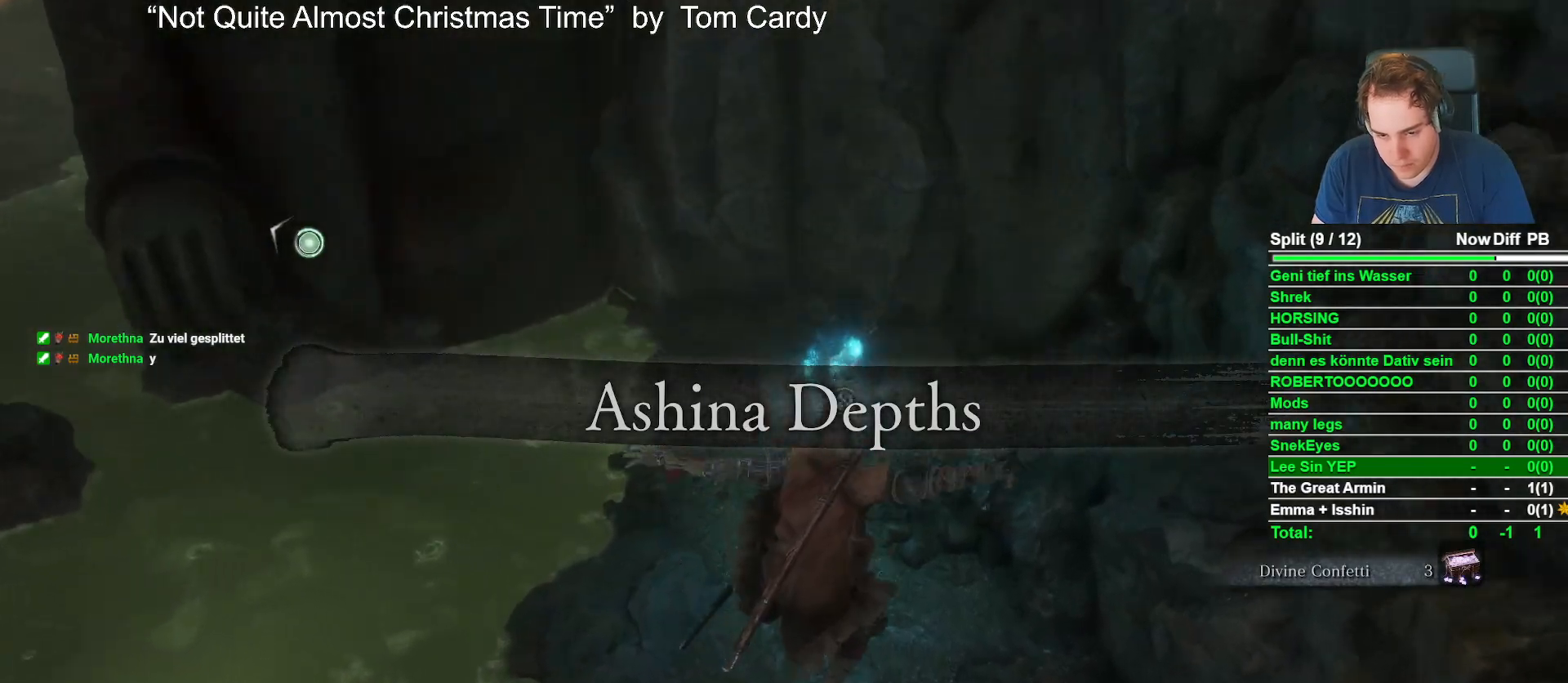
{"buttons": ["B"], "left_stick": "up", "right_stick": "center", "button_events": []}
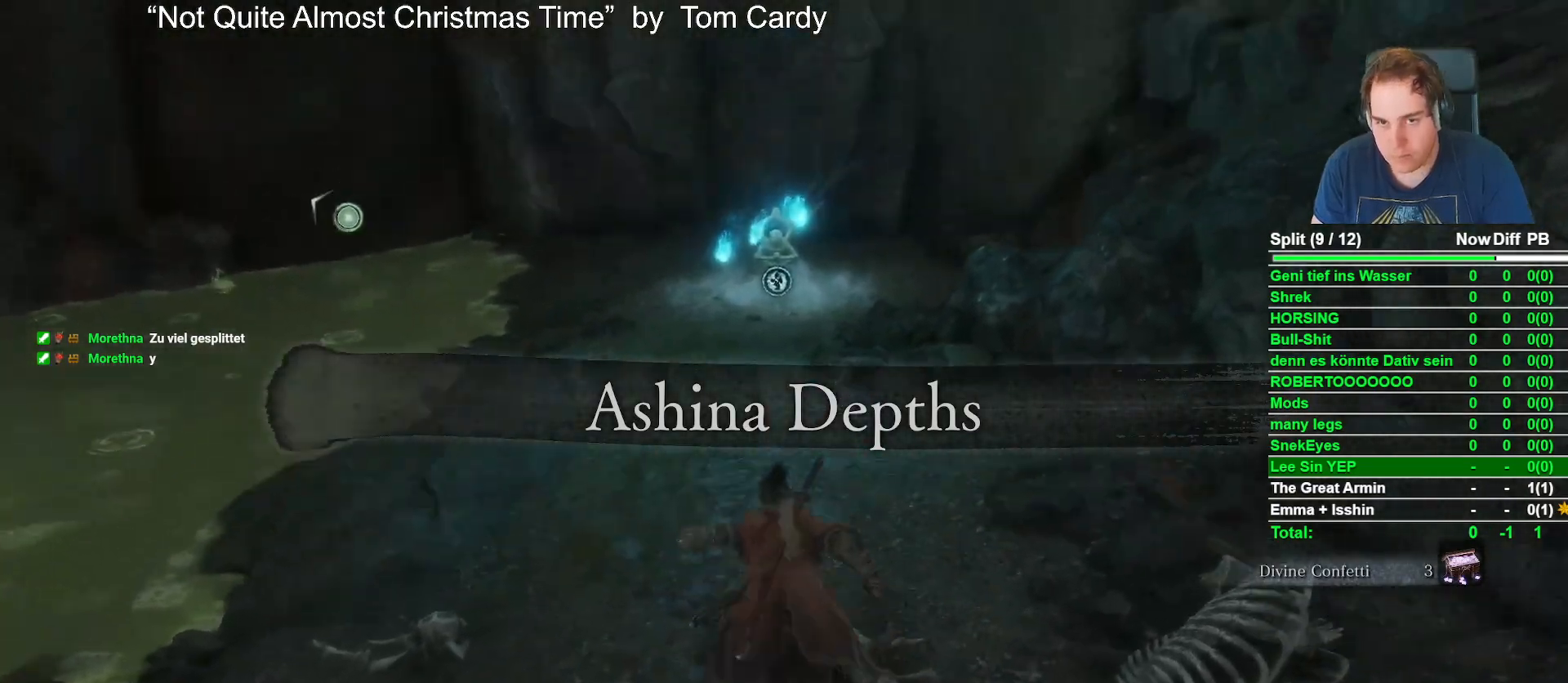
{"buttons": [], "left_stick": "up", "right_stick": "center", "button_events": [[500, "B", "up"]]}
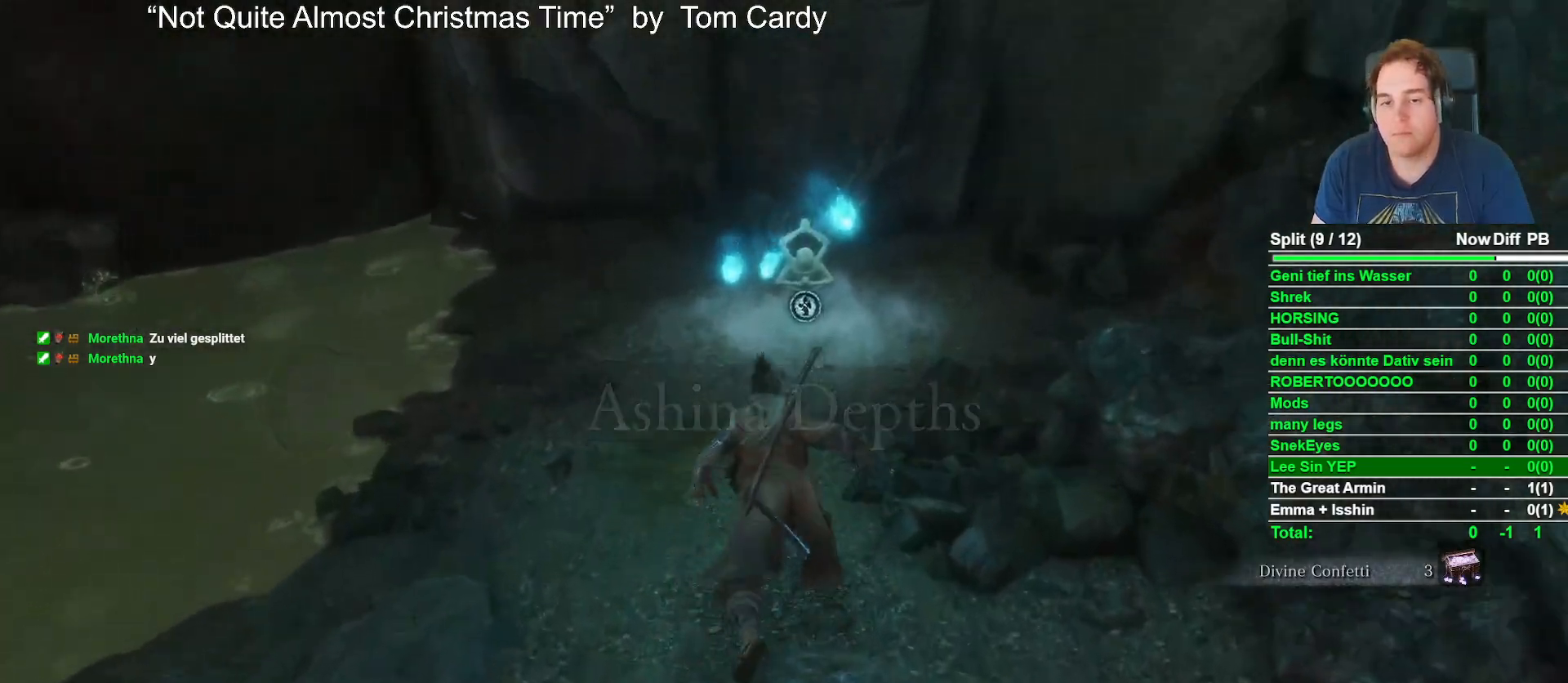
{"buttons": [], "left_stick": "up", "right_stick": "center", "button_events": []}
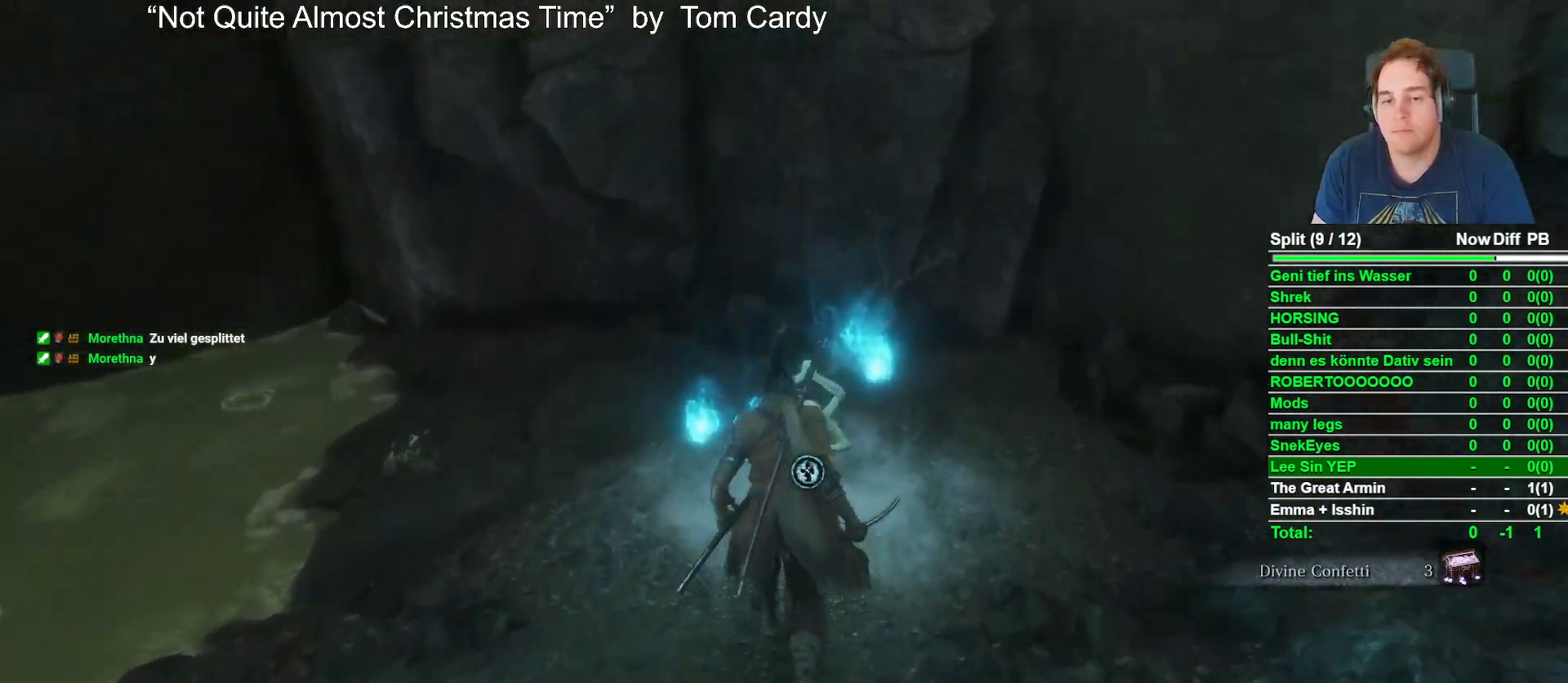
{"buttons": [], "left_stick": "center", "right_stick": "center", "button_events": [[83, "X", "down"], [250, "X", "up"]]}